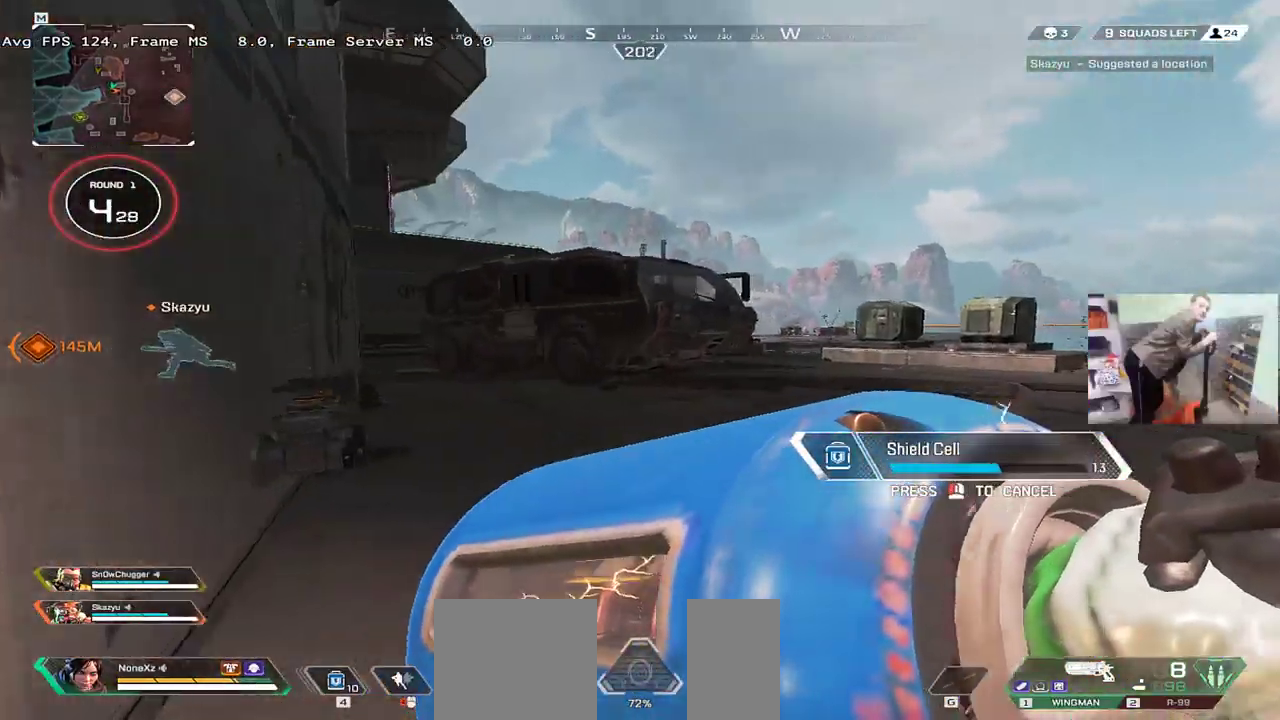
Gameplay with keyboard and mouse; each line is a JSON object with the keys and mouse buttons held at the frame after it. "events" lists presses ("down") and releases ("up") of "1", "2", "3", "4", "5", "a", "alt", "b", "c", "ctrl", "d", "e", "f", "g", "q", "r", "s", "shift", "space", "t", "tab", "v", "w", "x", "z", "mouse_left", "mouse_wheel", "mouse_right", "mouse_mb4" and "mouse_mb5" between this image and that frame as [ms after this image, input, new state], when the widget could be followed in between. "mouse_left", "mouse_wheel", "mouse_right", "mouse_mb4", "mouse_mb5" = the "left", "wheel", "right", "mb4", "mb5" buttons of the "mouse" list. No other keys are recorded. "wheel" means that the mouse wheel is clicked or scrolled. Mouse movement is not recorded.
{"keys": ["e"], "mouse": [], "events": [[483, "w", "up"]]}
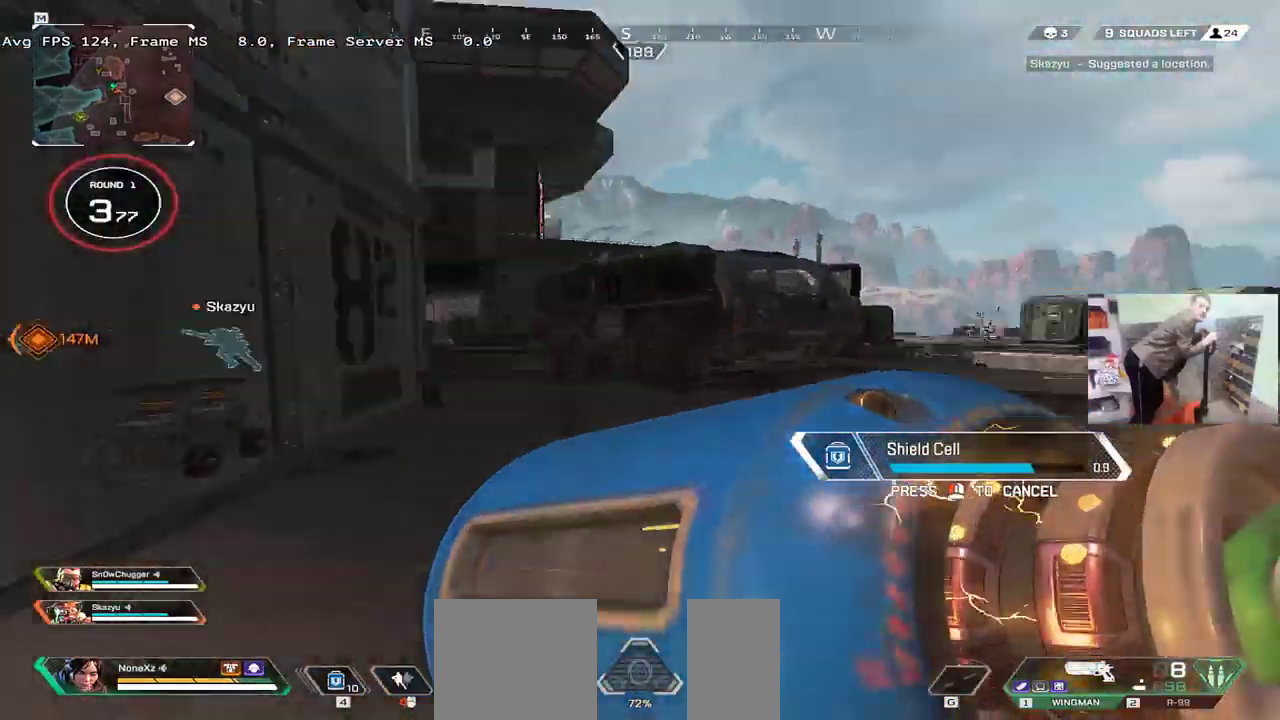
{"keys": ["q", "w"], "mouse": [], "events": [[117, "s", "down"], [217, "s", "up"], [283, "q", "down"], [317, "e", "up"], [367, "w", "down"]]}
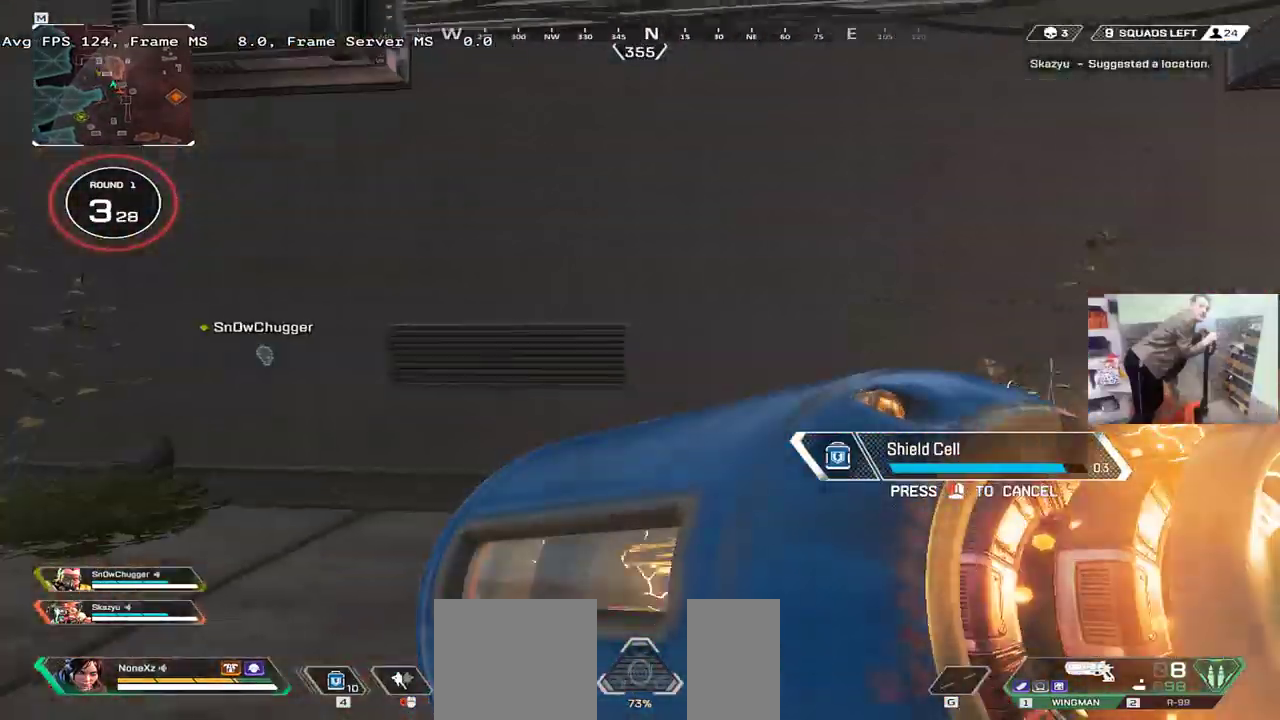
{"keys": ["b", "w"], "mouse": [], "events": [[117, "q", "up"], [417, "1", "down"], [483, "b", "down"], [500, "1", "up"]]}
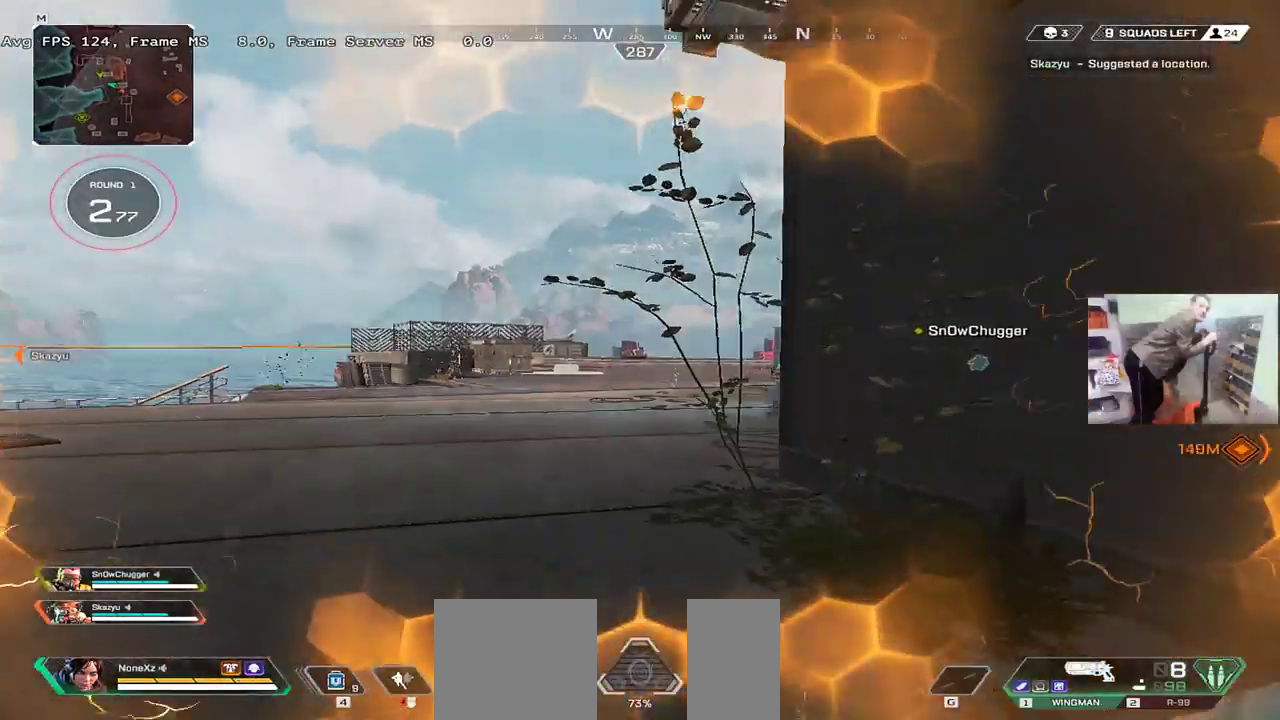
{"keys": ["q", "shift", "w"], "mouse": [], "events": [[33, "b", "up"], [350, "b", "down"], [433, "b", "up"], [450, "q", "down"], [467, "shift", "down"]]}
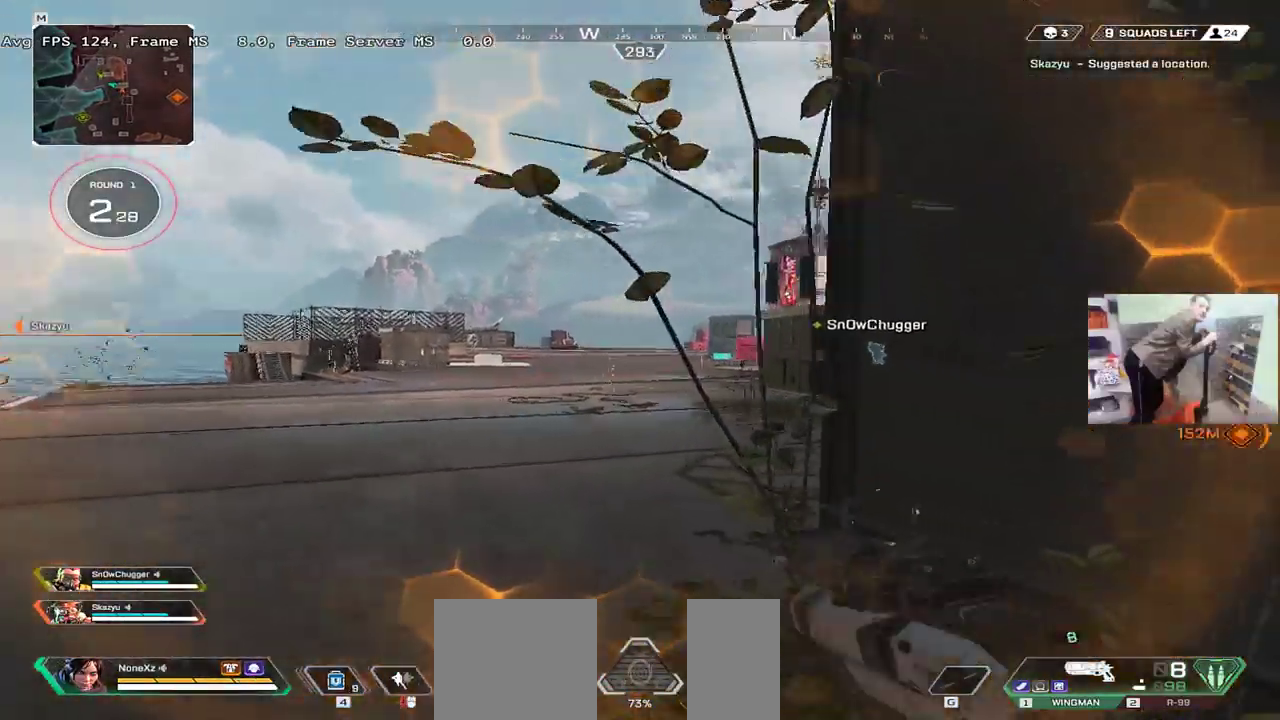
{"keys": ["q", "w"], "mouse": [], "events": [[100, "shift", "up"]]}
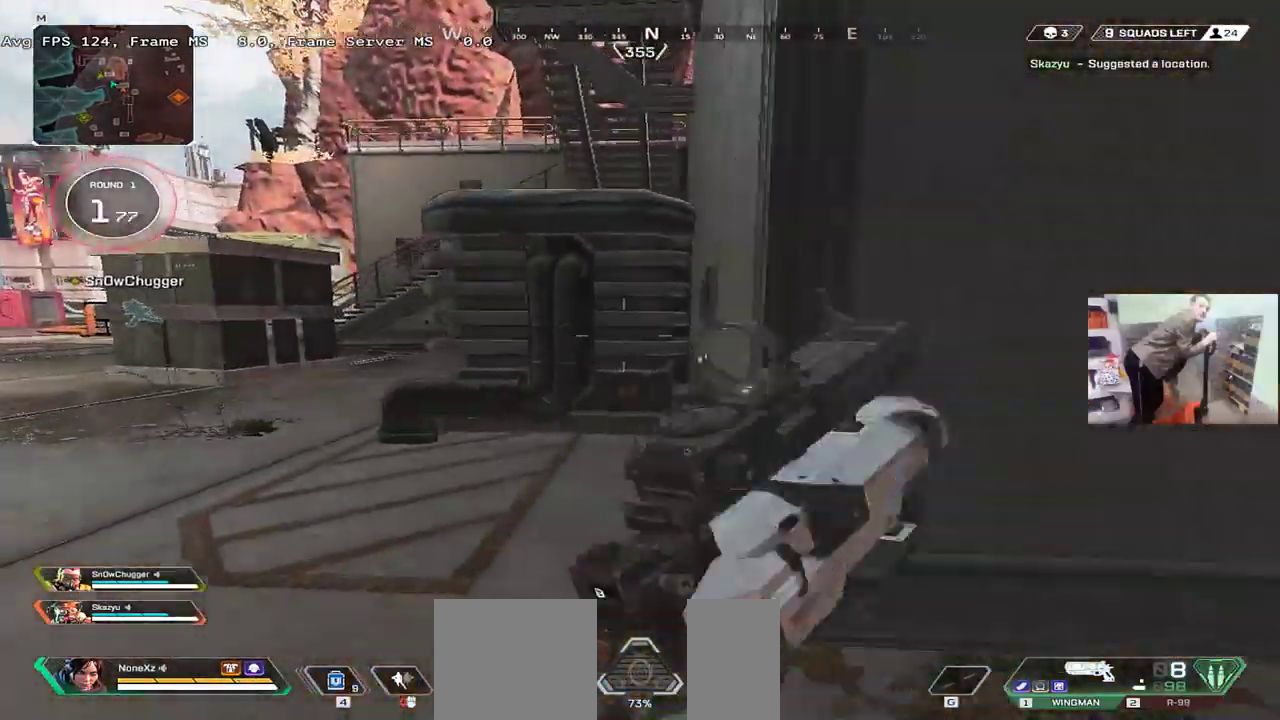
{"keys": ["q"], "mouse": [], "events": [[17, "ctrl", "down"], [267, "mouse_right", "down"], [350, "ctrl", "up"], [350, "mouse_right", "up"], [433, "w", "up"]]}
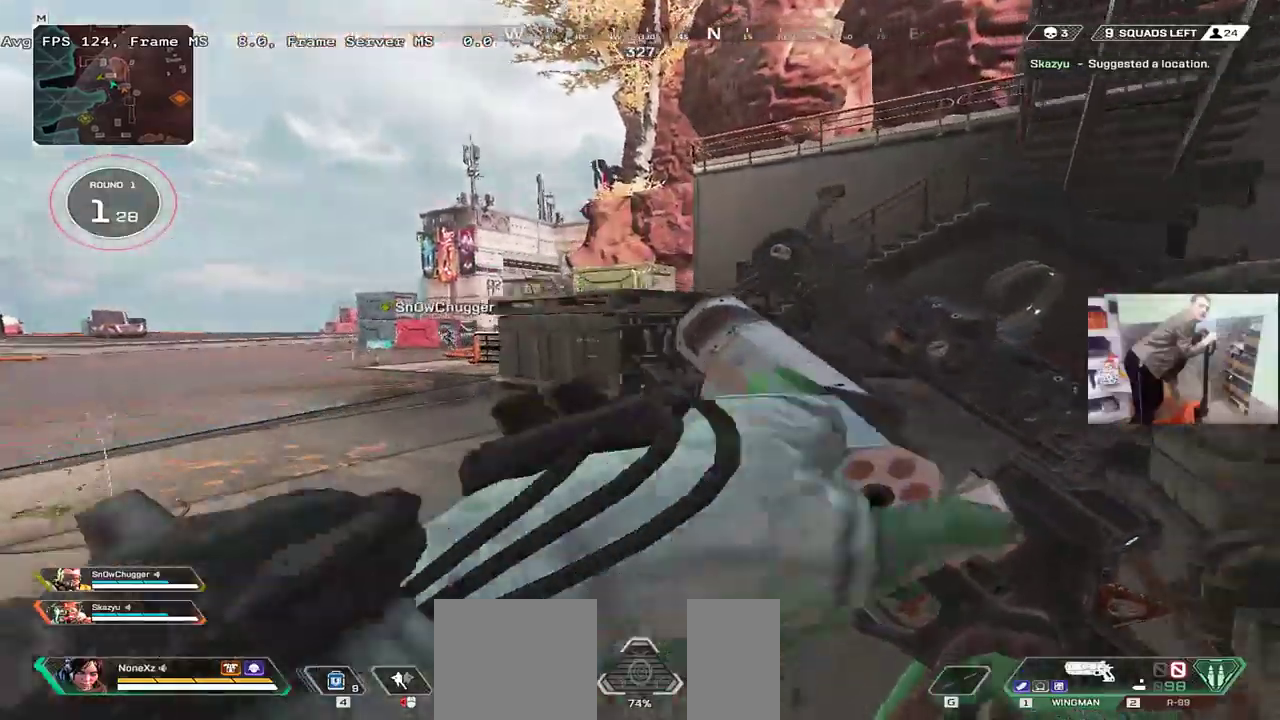
{"keys": ["w"], "mouse": [], "events": [[217, "w", "down"], [250, "q", "up"], [300, "3", "down"], [333, "shift", "down"], [367, "3", "up"], [417, "shift", "up"]]}
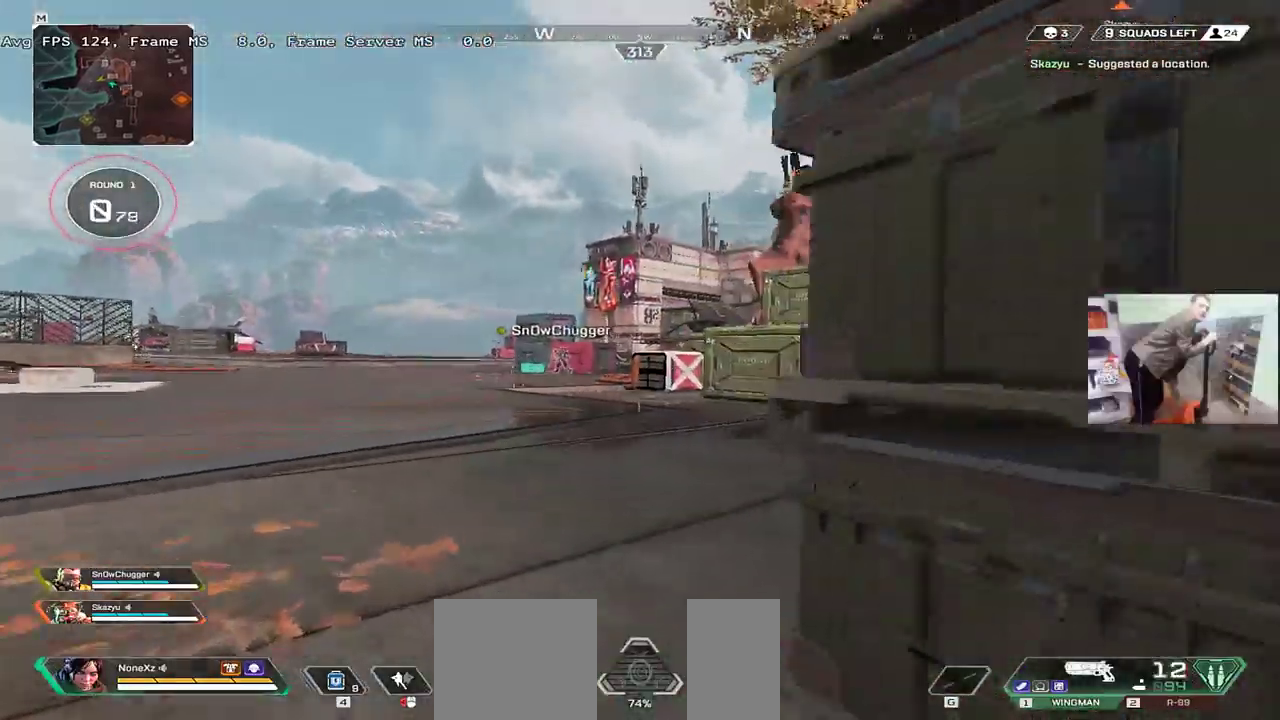
{"keys": ["w"], "mouse": [], "events": [[433, "2", "down"], [500, "2", "up"]]}
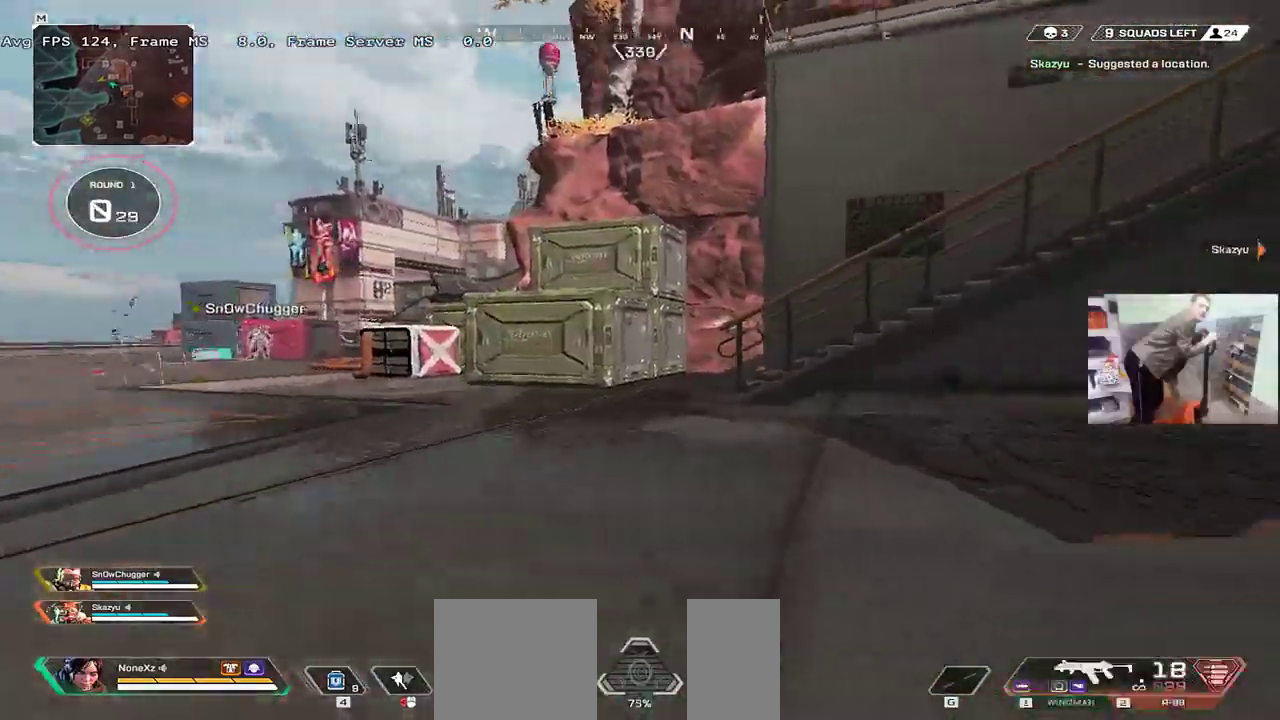
{"keys": ["w"], "mouse": [], "events": [[333, "3", "down"], [383, "shift", "down"], [400, "3", "up"], [483, "shift", "up"]]}